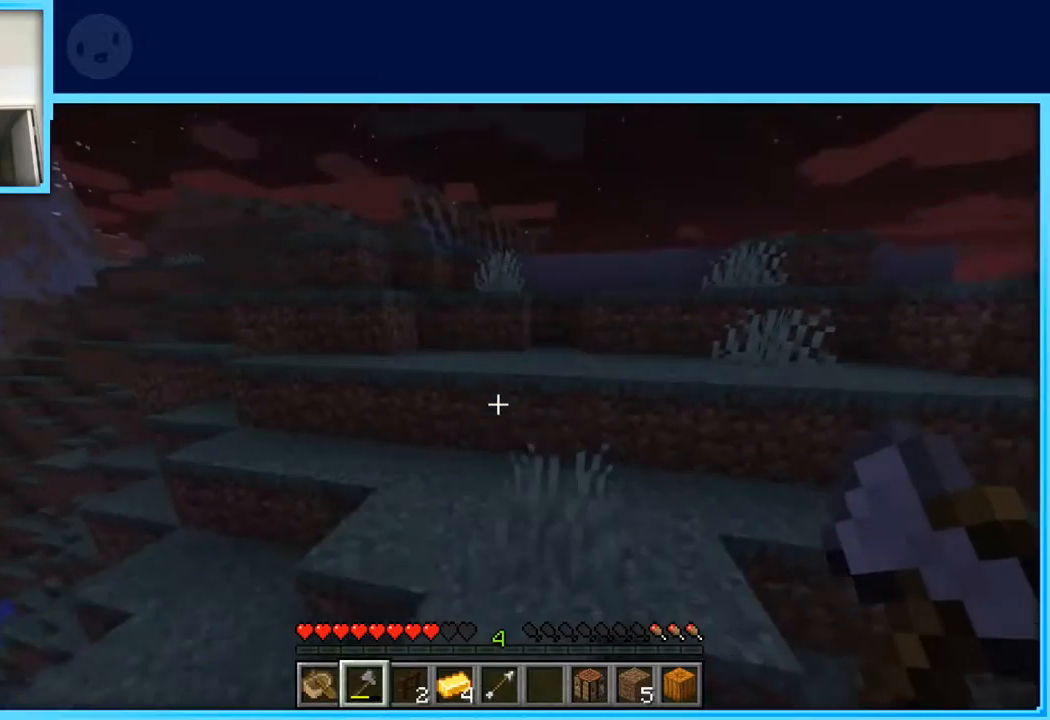
Gameplay with keyboard and mouse; each line is a JSON object with the keys held at the frame after it. "events" lists presses ("down") and releases ("up") of "a", "d", "s", "space" and "w" between this image and that frame as [ms after this image, input, new state], when the widget could be followed in between. No other keys are recorded. Mouse buttons are not recorded. Not read: mouse_move.
{"keys": ["w"], "events": []}
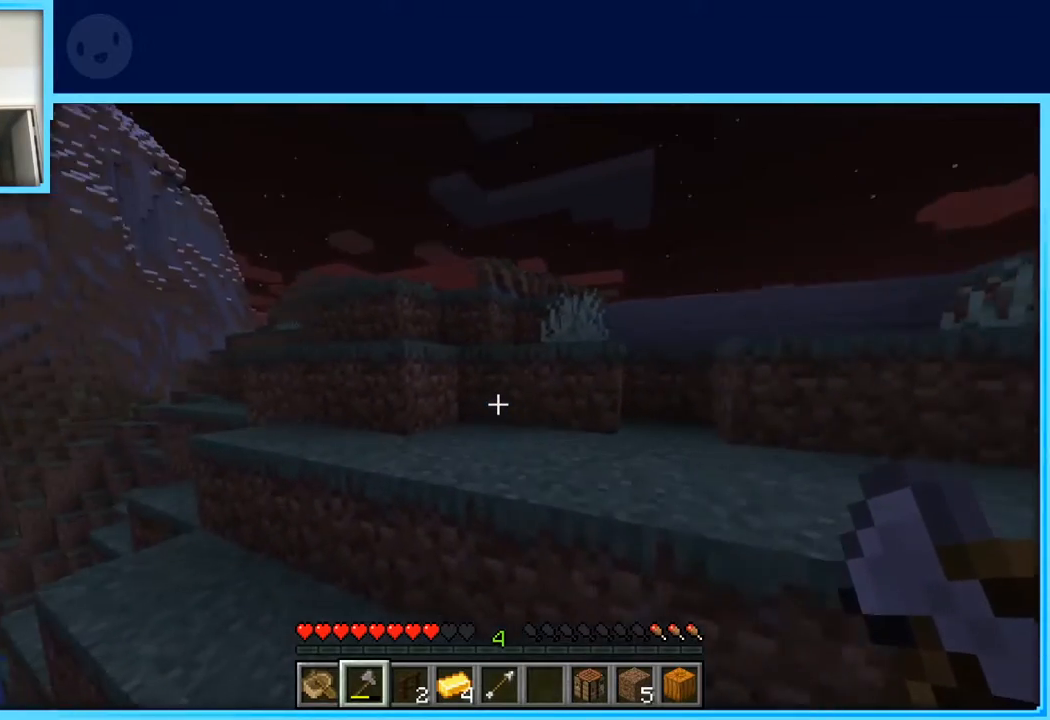
{"keys": ["w"], "events": [[117, "space", "down"], [300, "space", "up"]]}
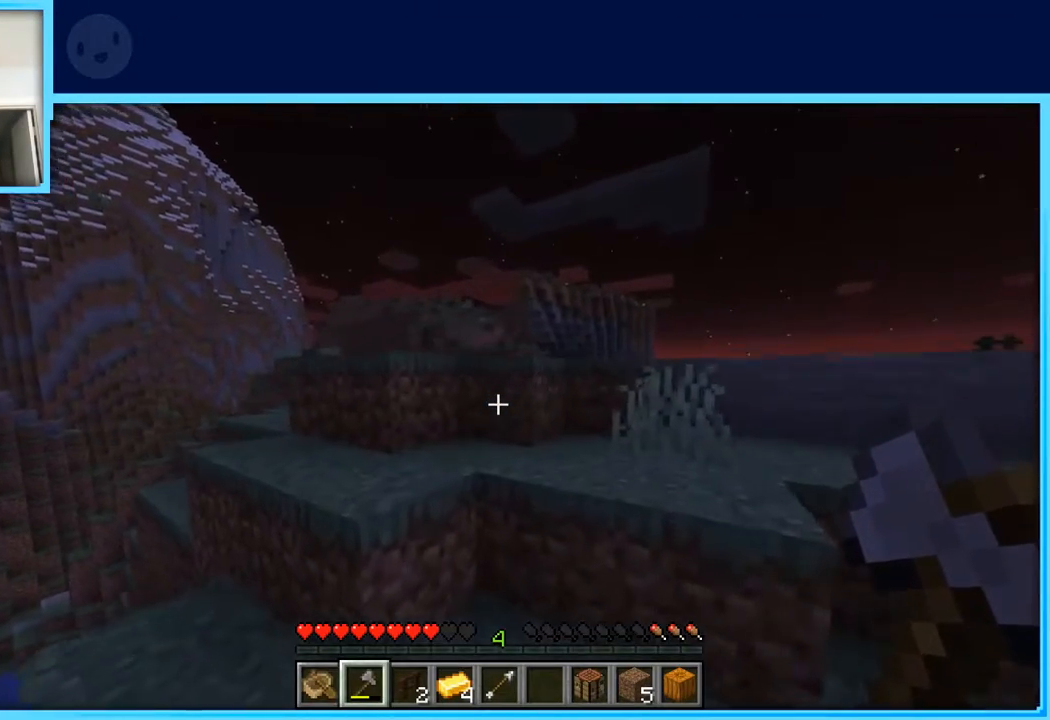
{"keys": ["w"], "events": [[183, "space", "down"], [367, "space", "up"]]}
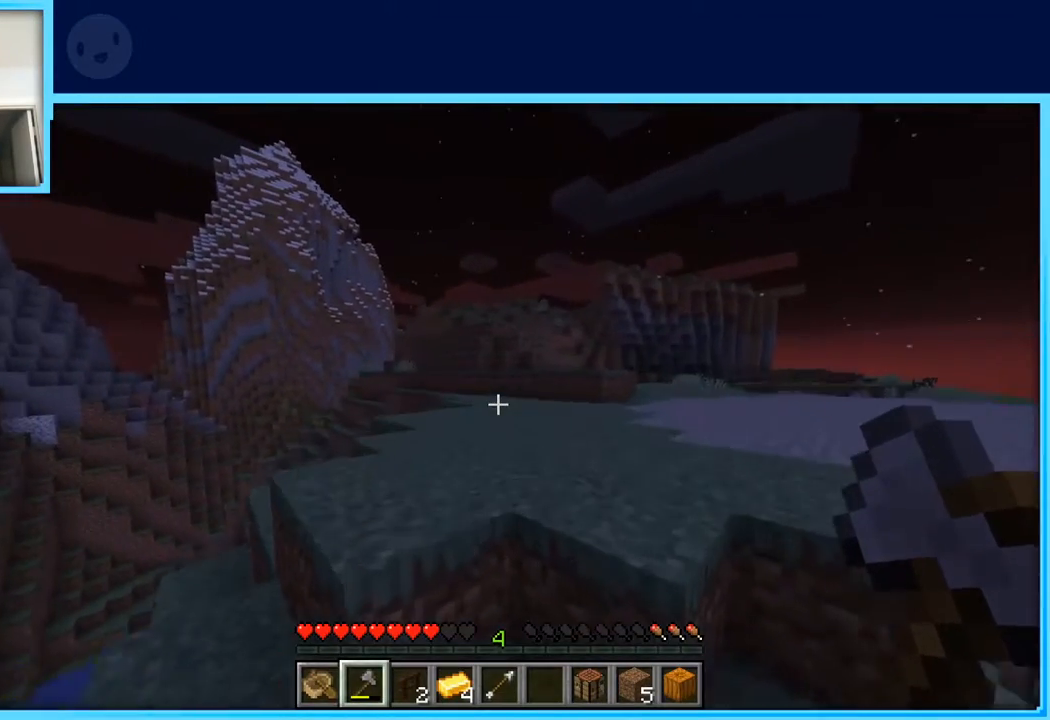
{"keys": ["w"], "events": [[100, "space", "down"], [283, "space", "up"]]}
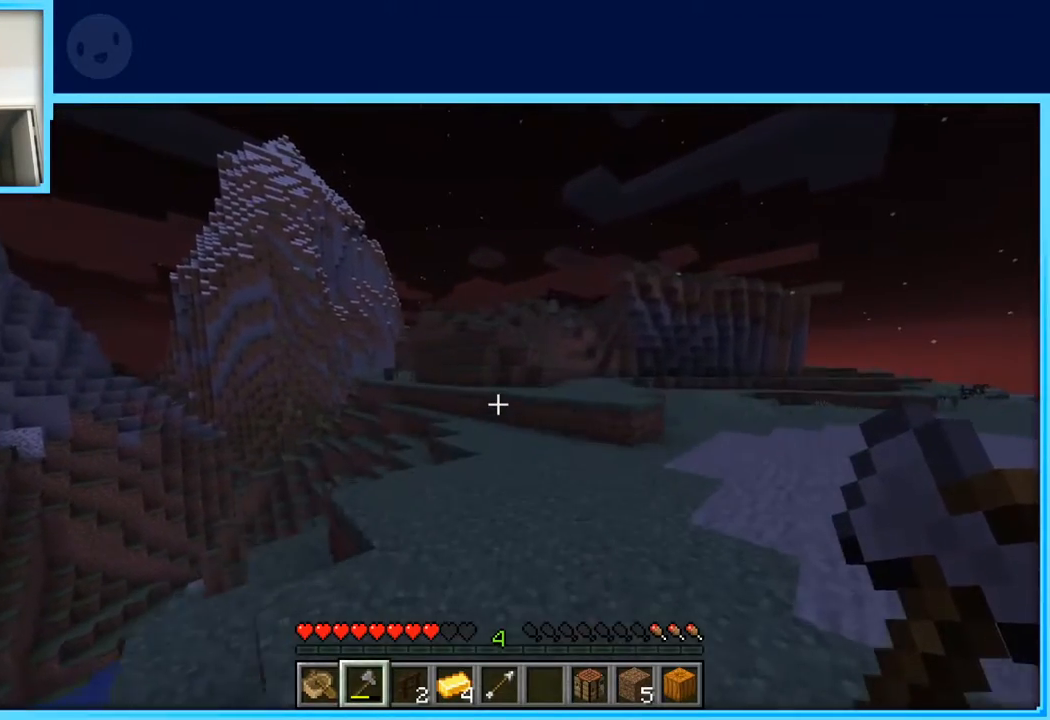
{"keys": ["w"], "events": []}
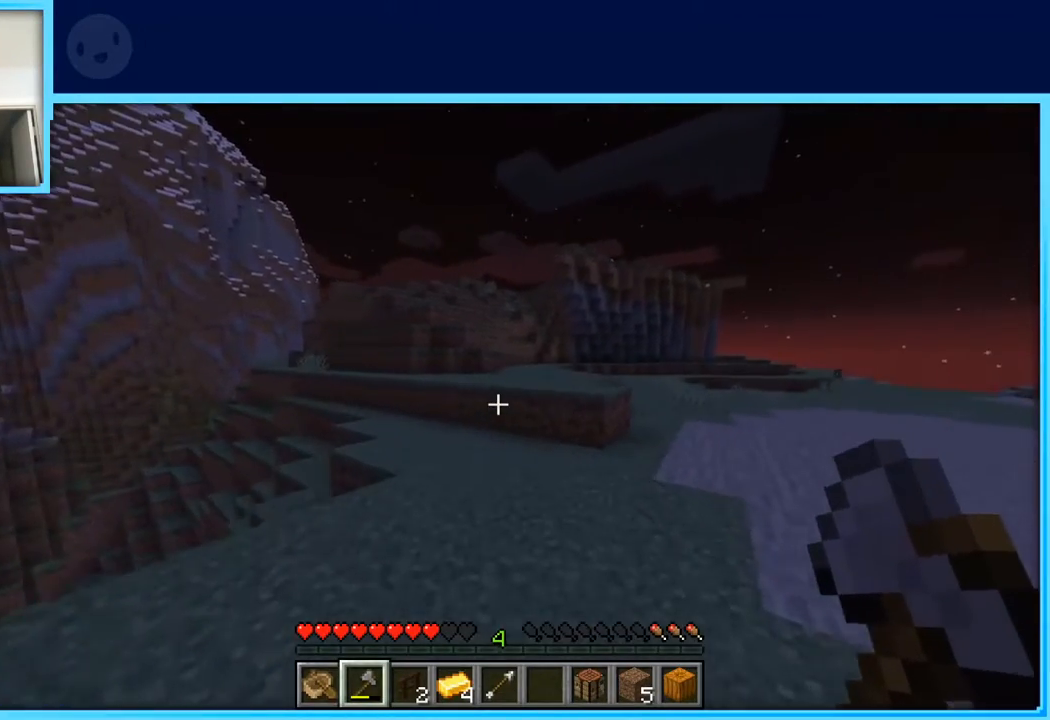
{"keys": ["w"], "events": []}
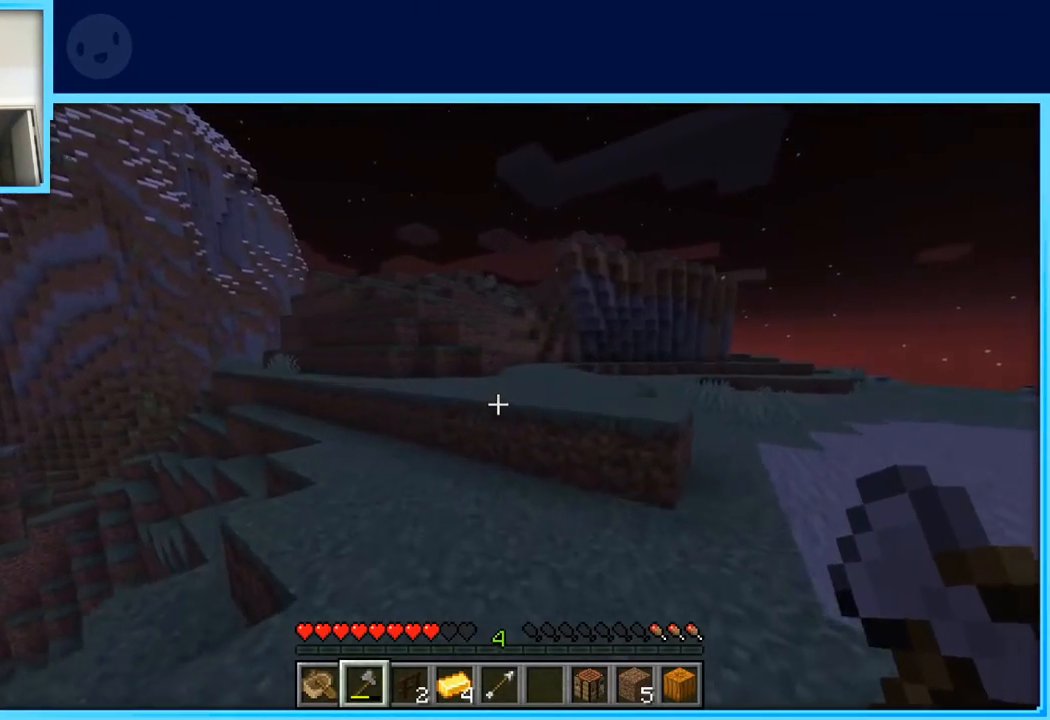
{"keys": ["w"], "events": [[100, "space", "down"], [283, "space", "up"]]}
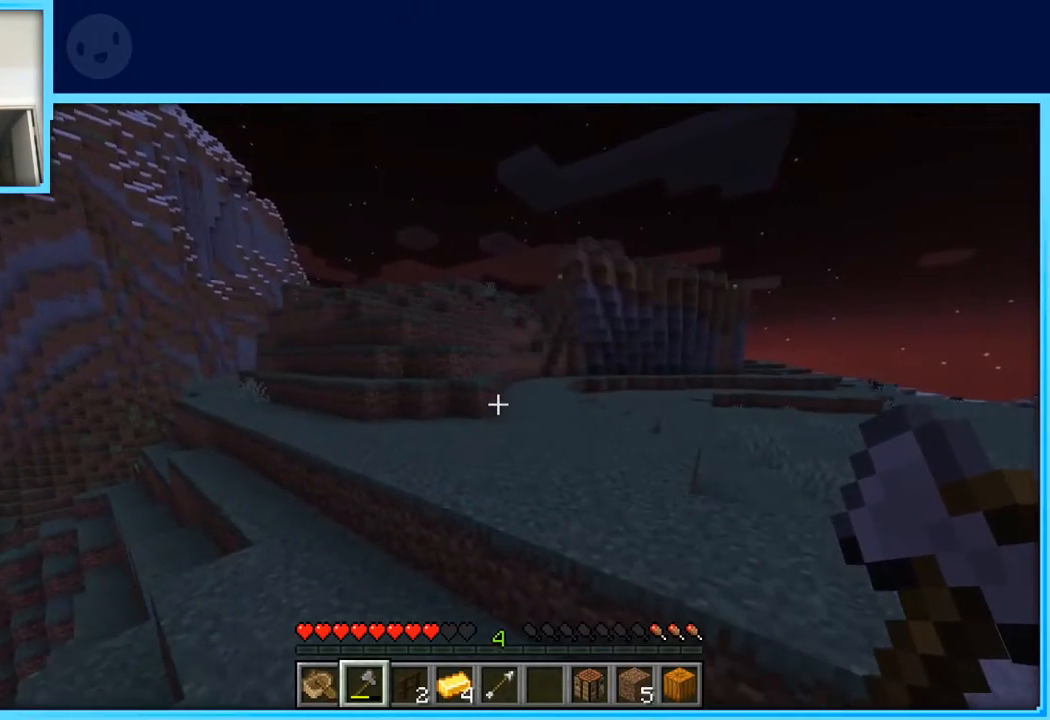
{"keys": ["d", "space", "w"], "events": [[300, "d", "down"], [300, "space", "down"]]}
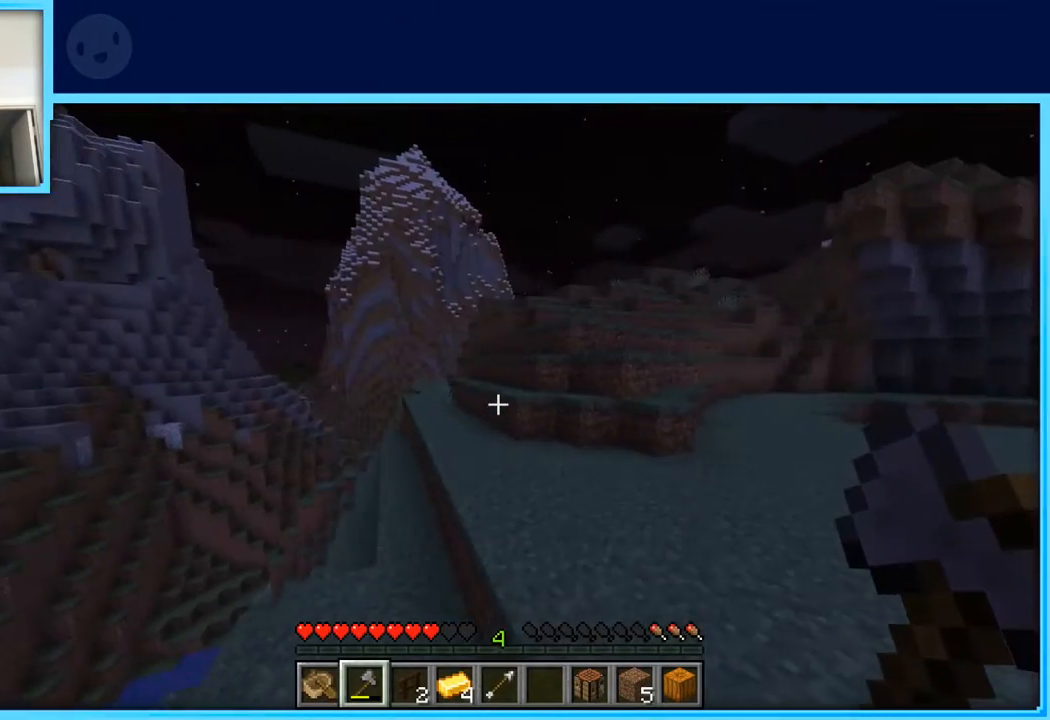
{"keys": ["d", "space", "w"], "events": [[183, "space", "up"], [467, "space", "down"]]}
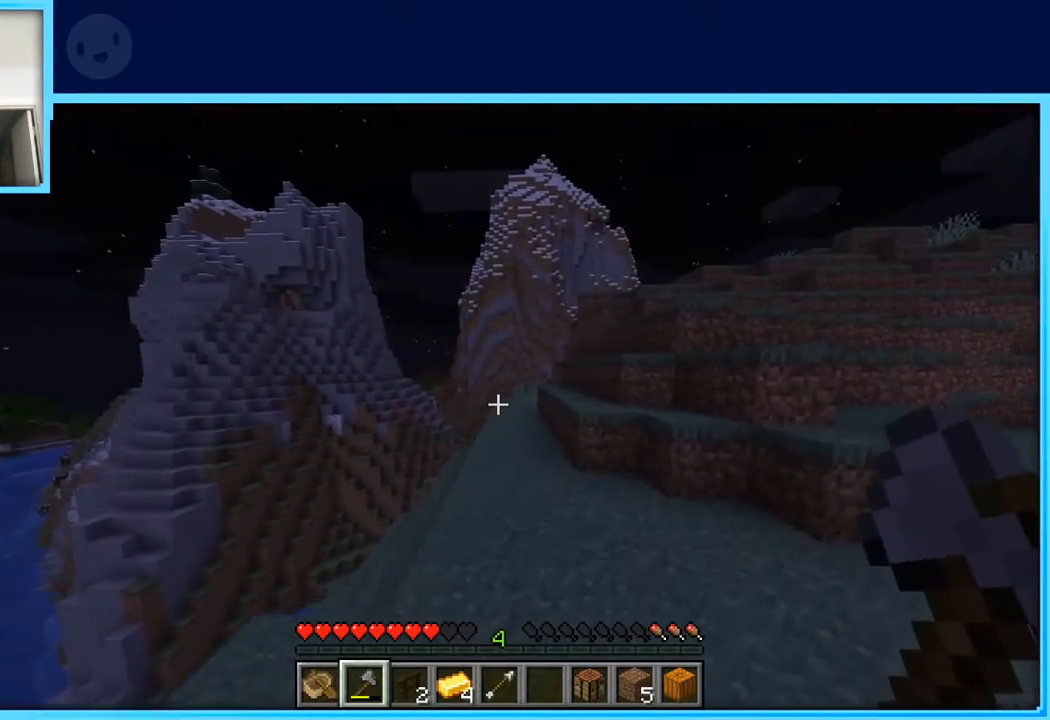
{"keys": ["d", "w"], "events": [[100, "space", "up"]]}
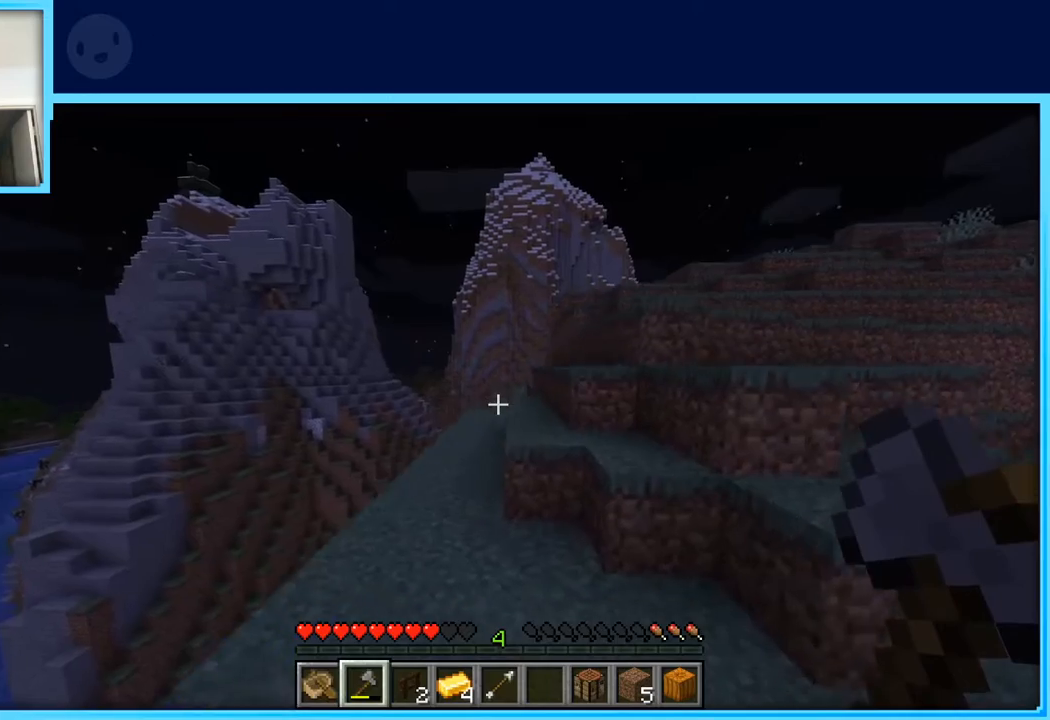
{"keys": ["d", "space", "w"], "events": [[400, "space", "down"]]}
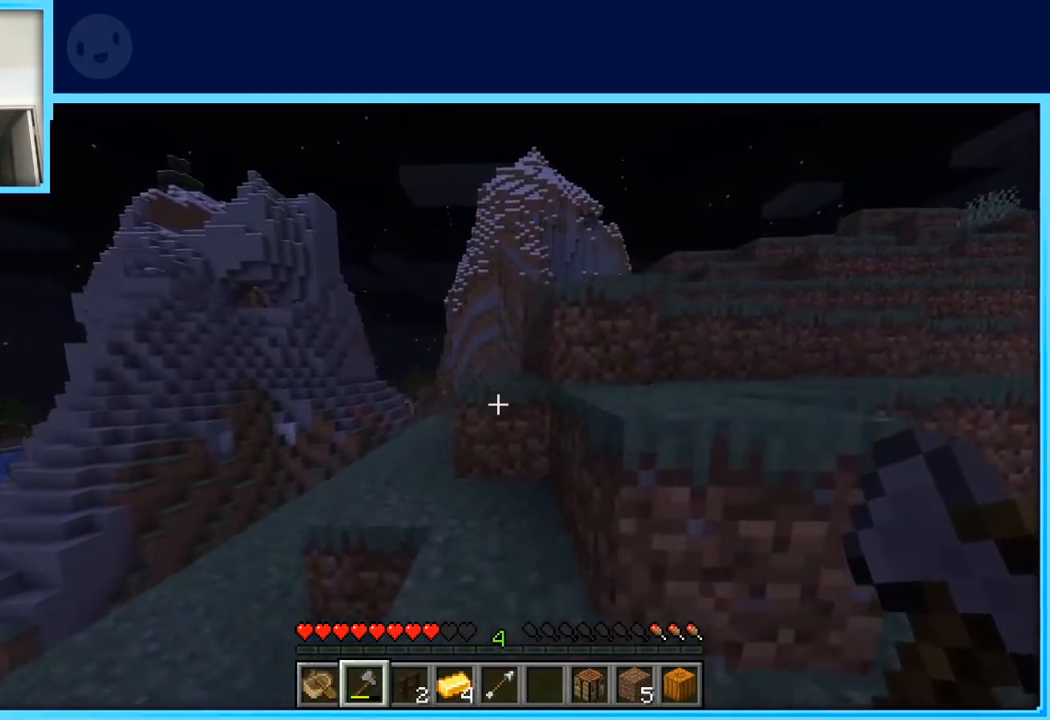
{"keys": ["a", "space", "w"], "events": [[133, "space", "up"], [267, "d", "up"], [267, "space", "down"], [417, "a", "down"]]}
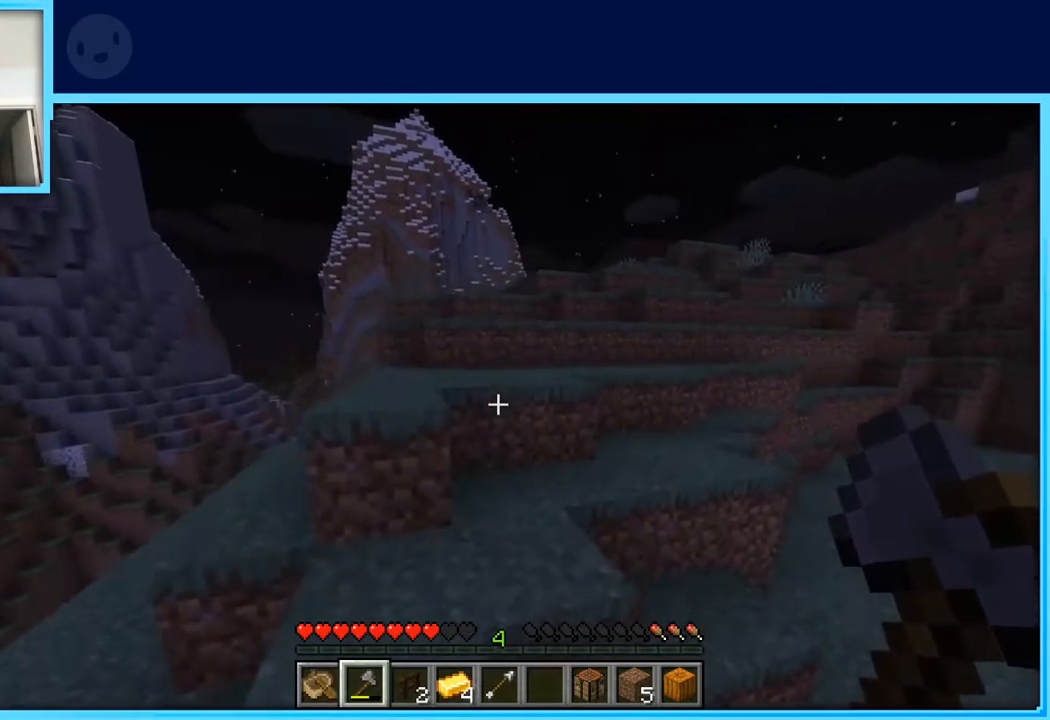
{"keys": ["w"], "events": [[50, "space", "up"], [483, "a", "up"]]}
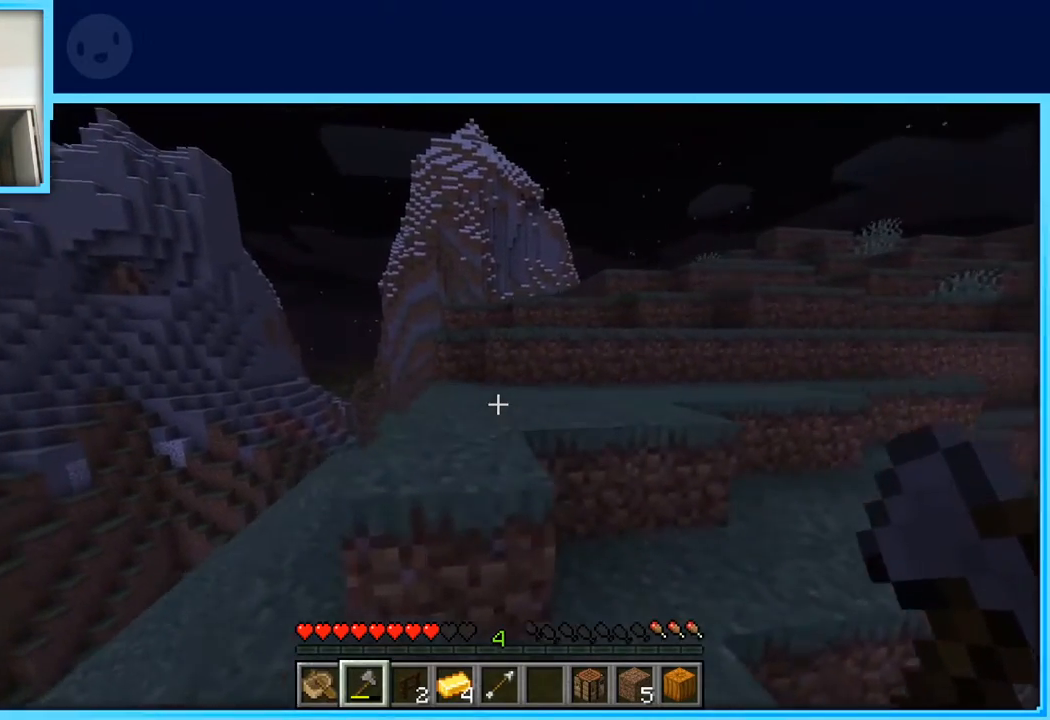
{"keys": ["w"], "events": [[67, "space", "down"], [350, "space", "up"]]}
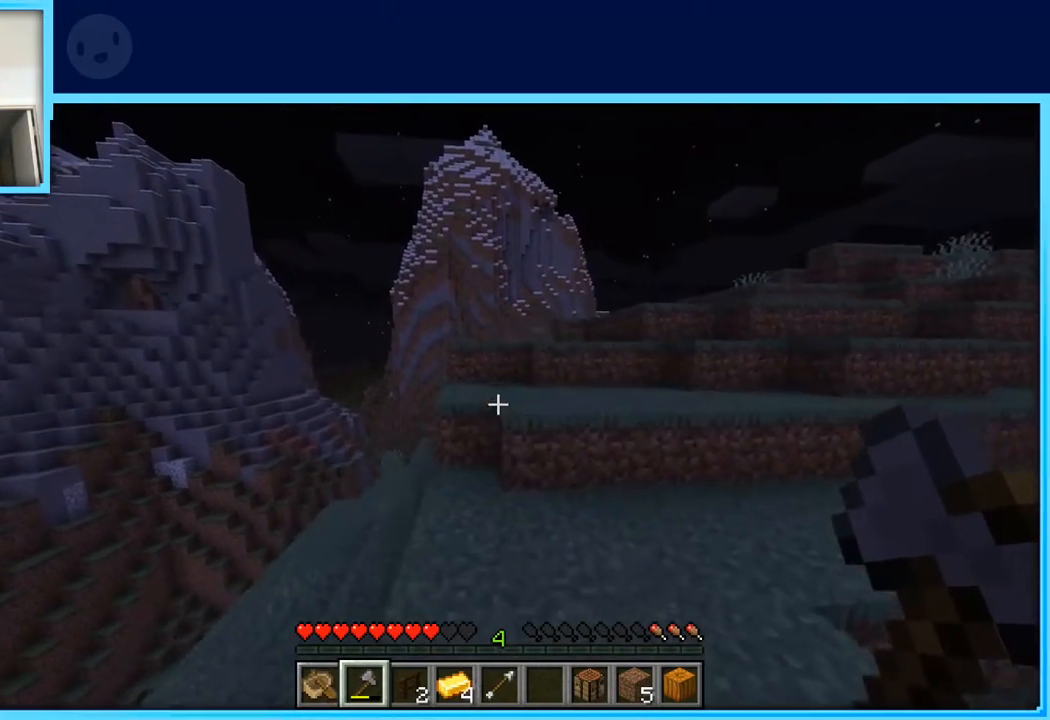
{"keys": ["d", "w"], "events": [[83, "d", "down"], [183, "space", "down"], [417, "space", "up"]]}
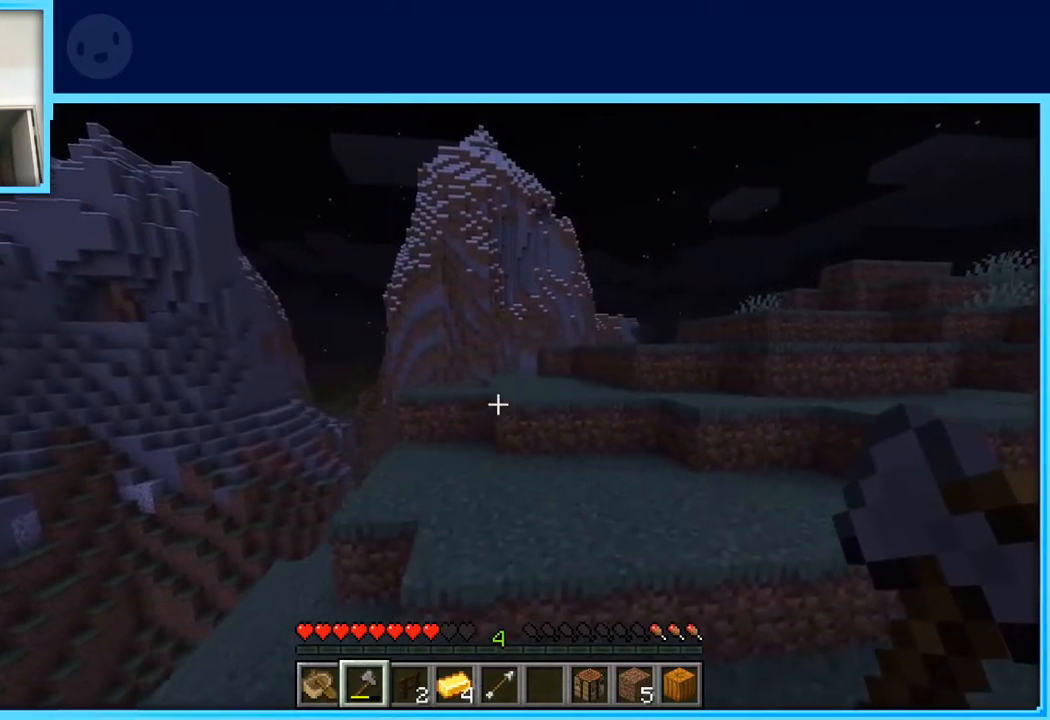
{"keys": ["d", "space", "w"], "events": [[483, "space", "down"]]}
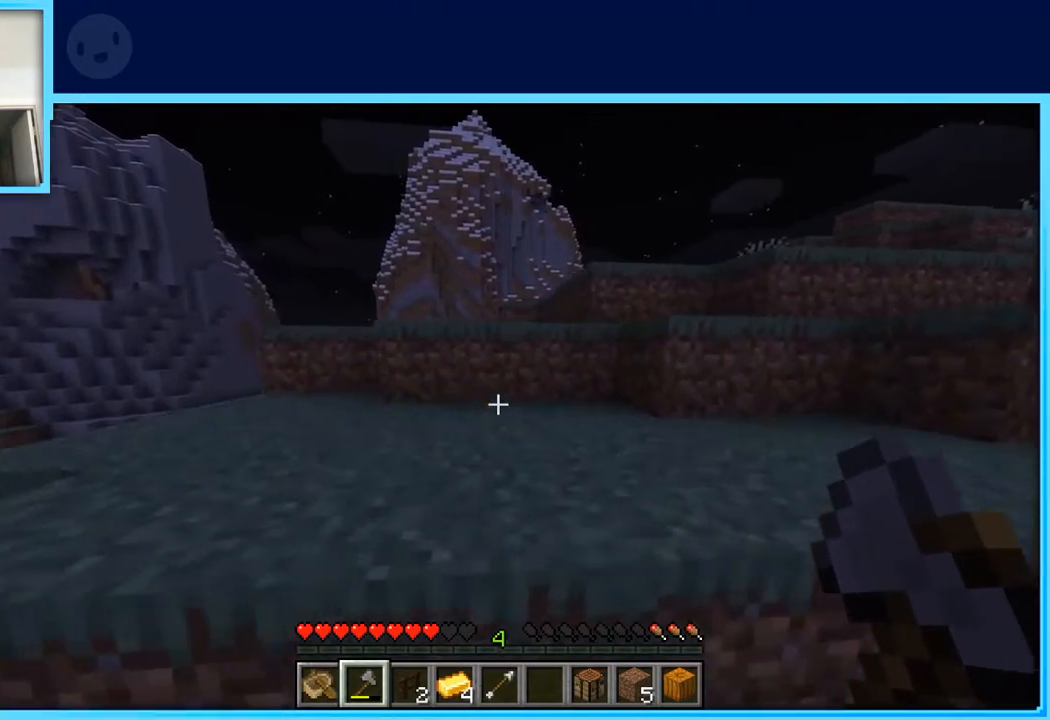
{"keys": ["d", "w"], "events": [[117, "space", "up"]]}
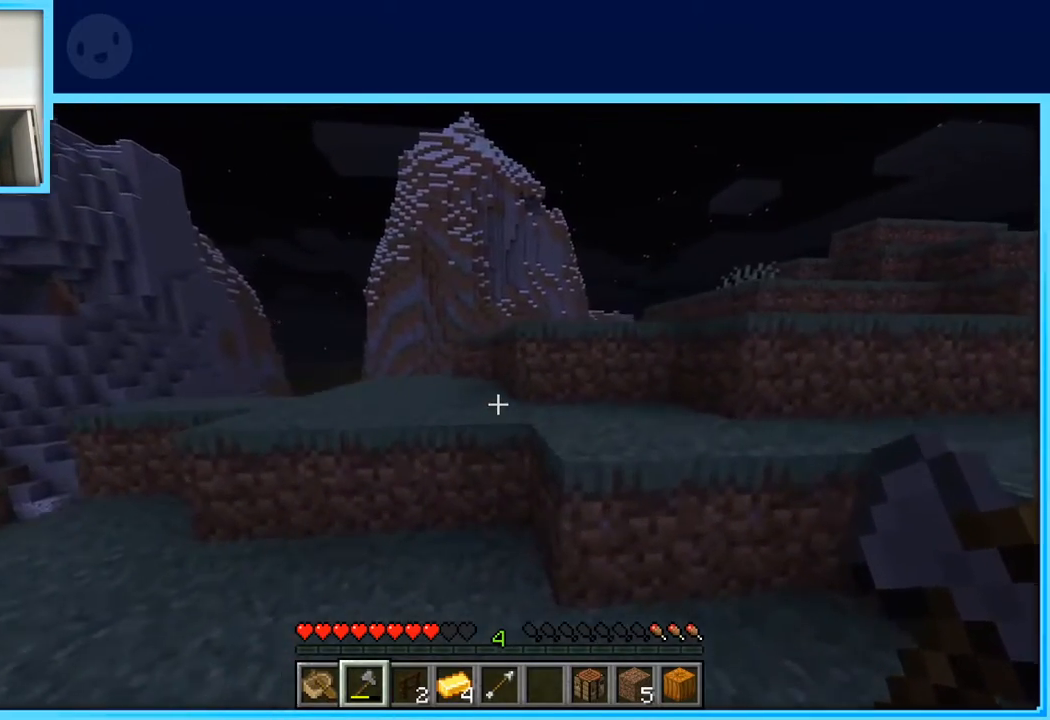
{"keys": ["d", "w"], "events": [[267, "space", "down"], [467, "space", "up"]]}
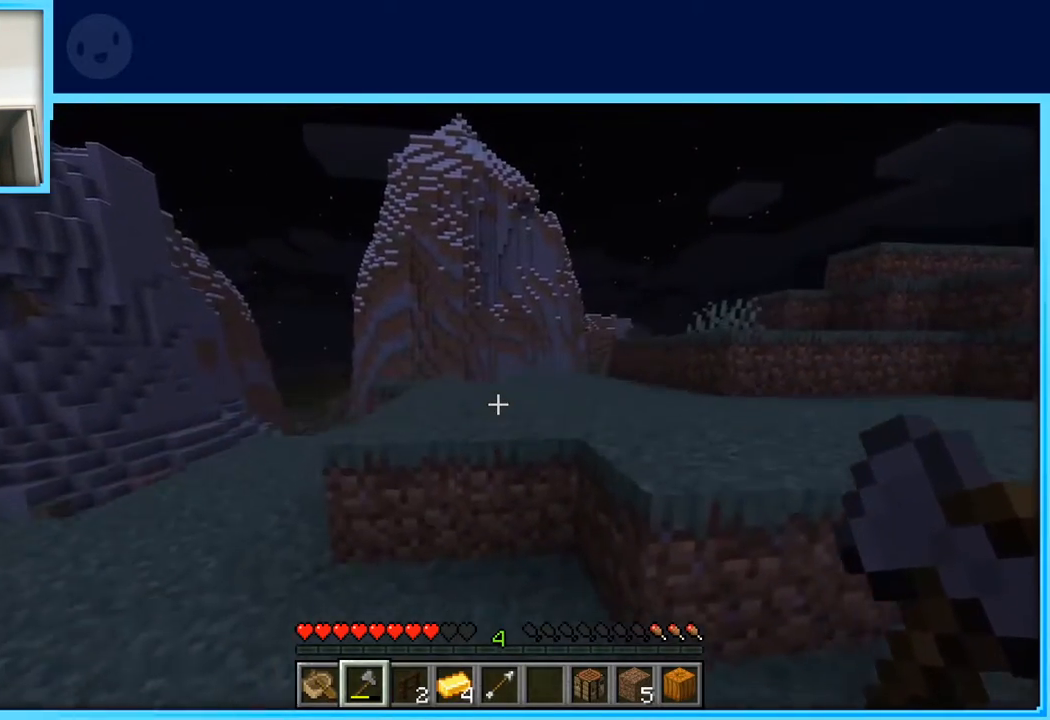
{"keys": ["d", "w"], "events": [[233, "space", "down"], [433, "space", "up"]]}
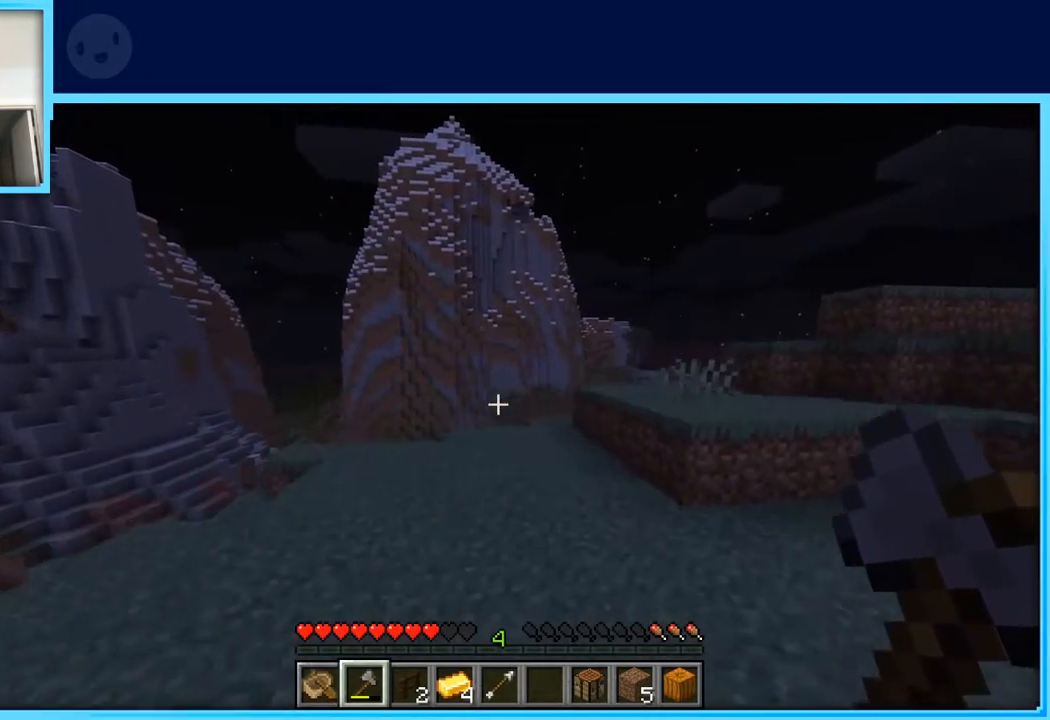
{"keys": ["d", "w"], "events": [[300, "space", "down"], [450, "space", "up"]]}
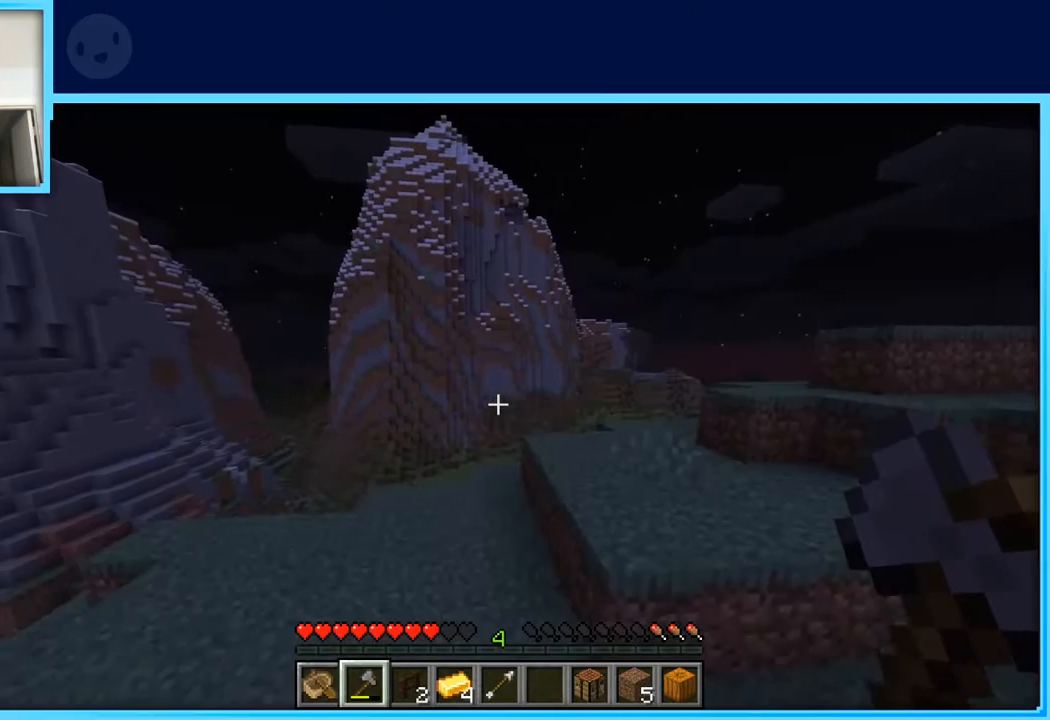
{"keys": ["d", "space", "w"], "events": [[417, "space", "down"]]}
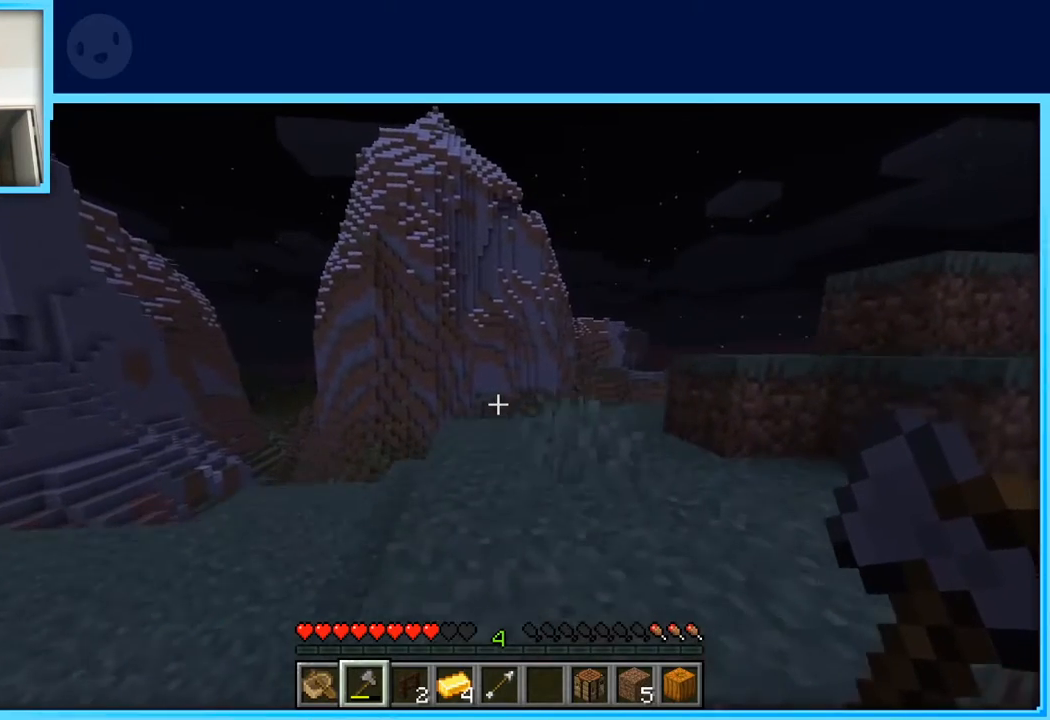
{"keys": ["space", "w"], "events": [[100, "space", "up"], [383, "space", "down"], [483, "d", "up"]]}
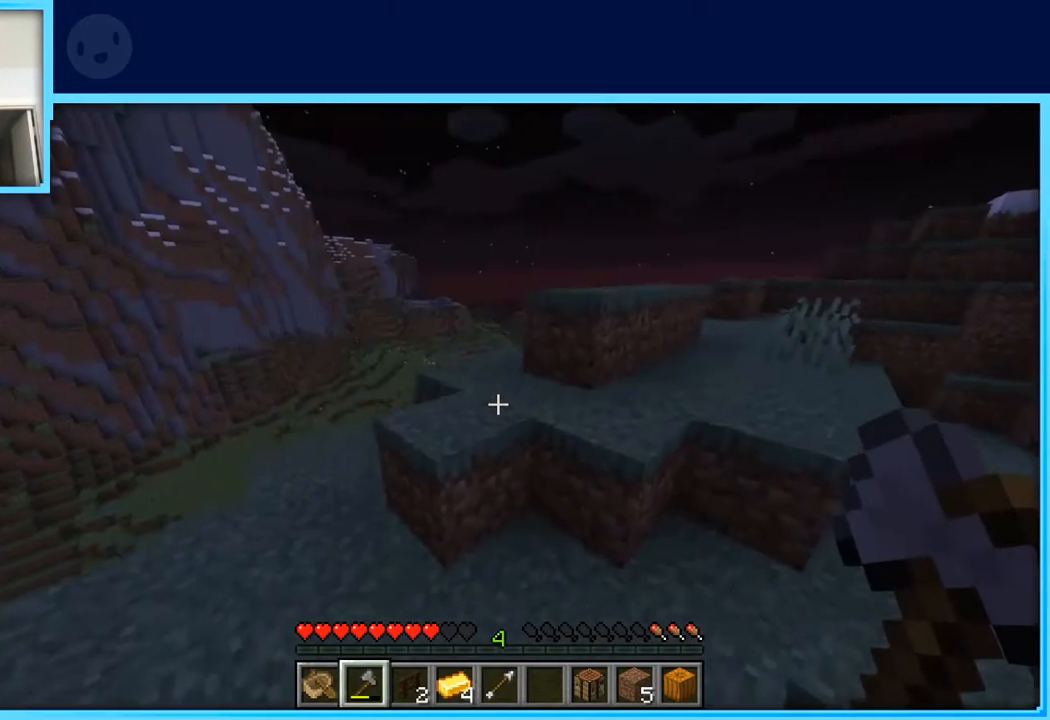
{"keys": ["space", "w"], "events": [[17, "space", "up"], [450, "space", "down"]]}
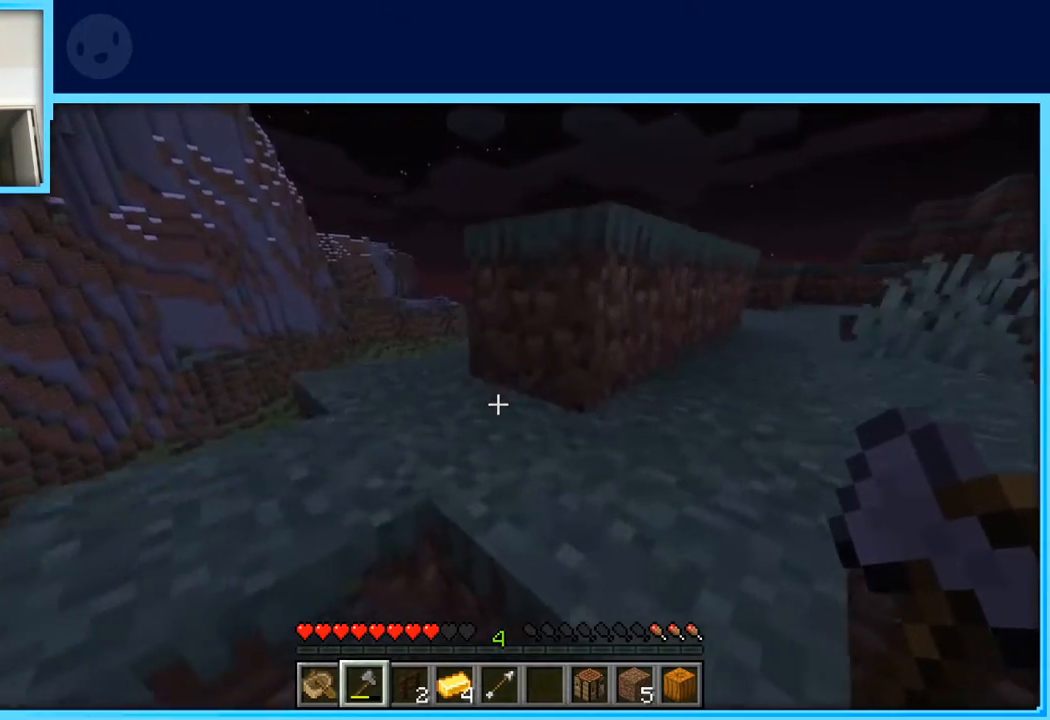
{"keys": ["d", "space", "w"], "events": [[183, "d", "down"]]}
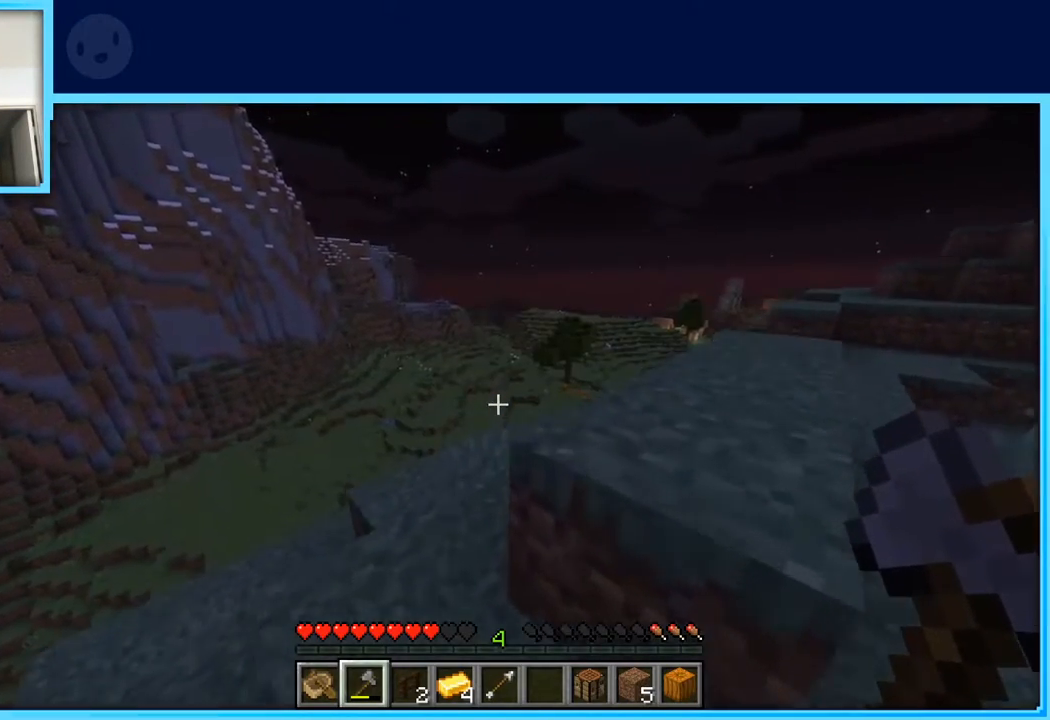
{"keys": ["d", "w"], "events": [[283, "space", "up"]]}
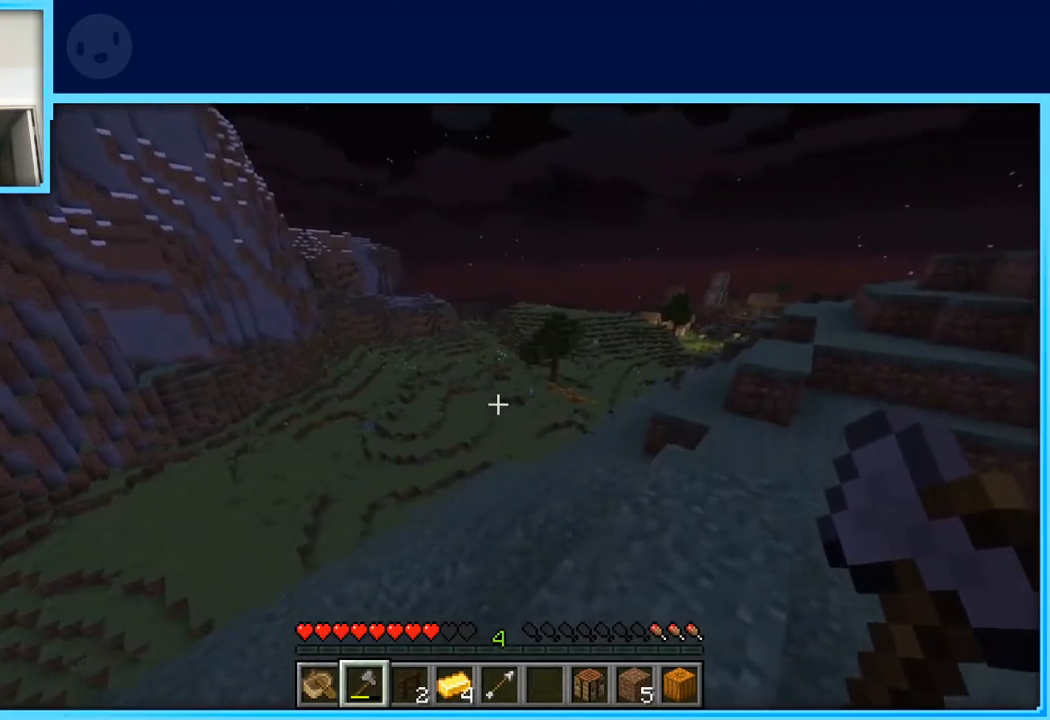
{"keys": ["d", "w"], "events": []}
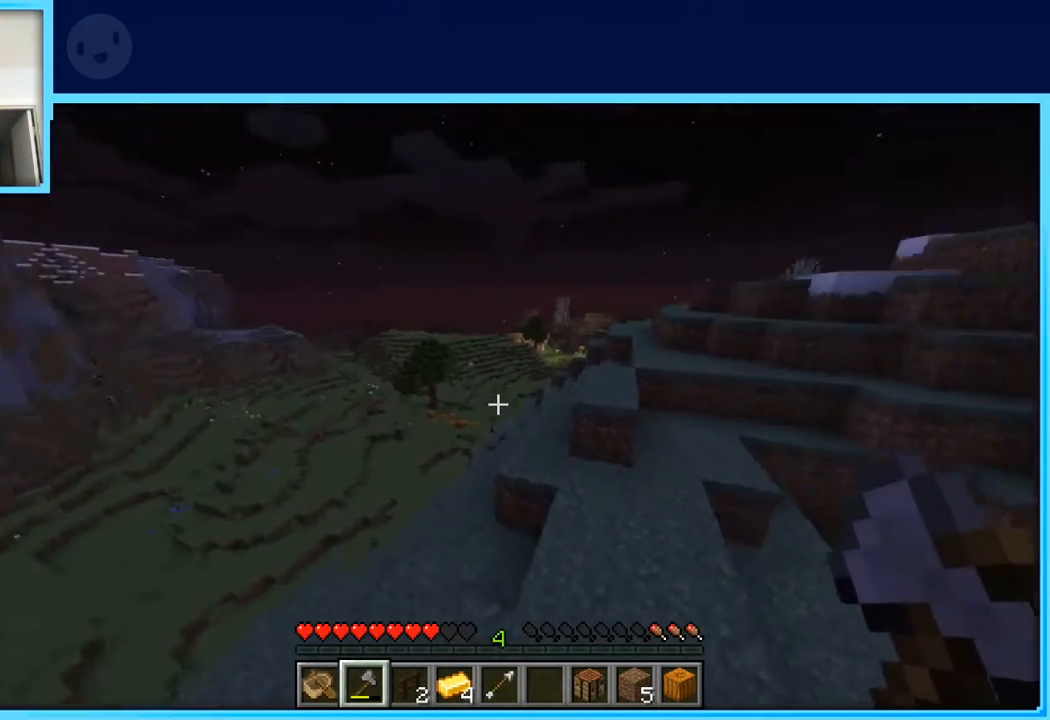
{"keys": ["w"], "events": [[33, "d", "up"], [133, "space", "down"], [317, "space", "up"]]}
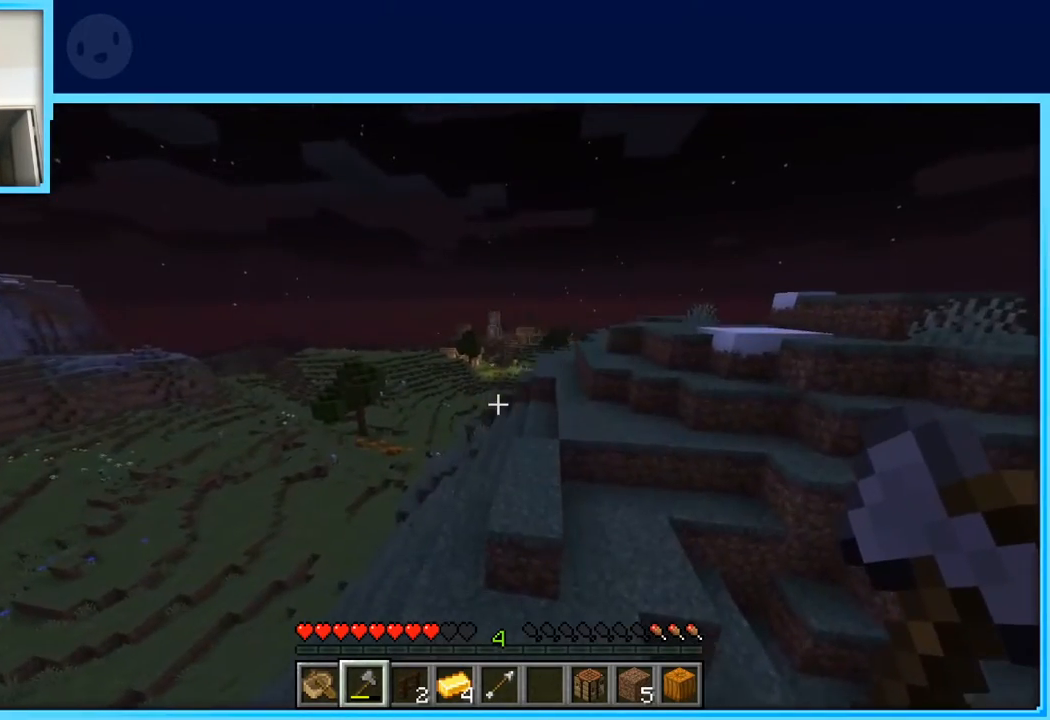
{"keys": ["w"], "events": []}
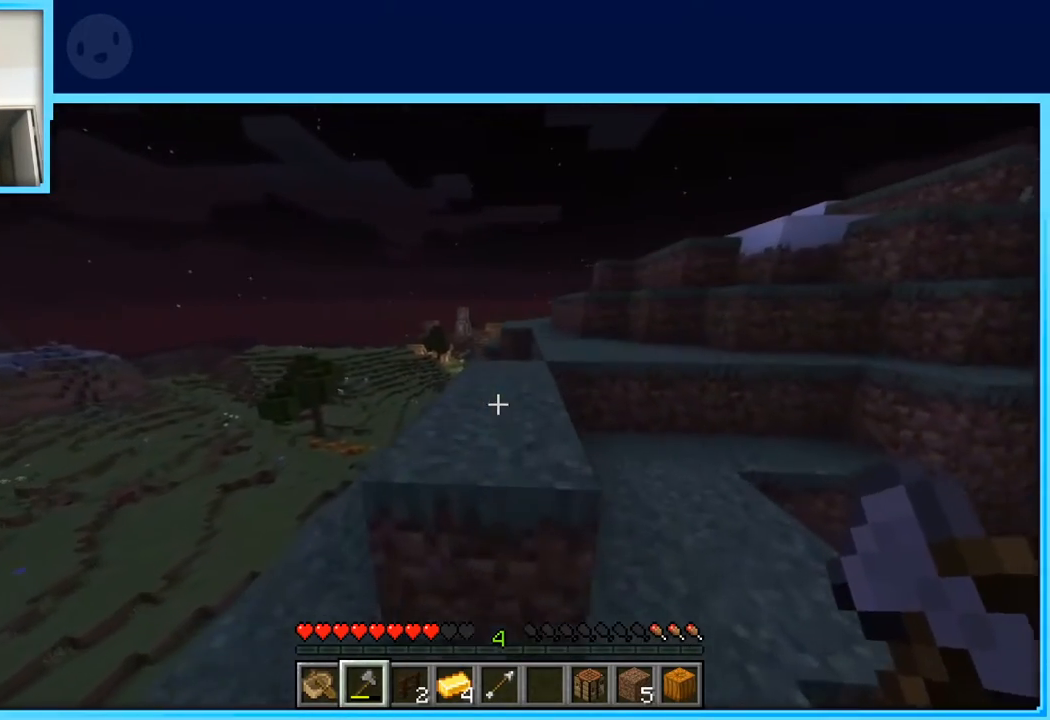
{"keys": ["w"], "events": [[17, "space", "down"], [217, "space", "up"]]}